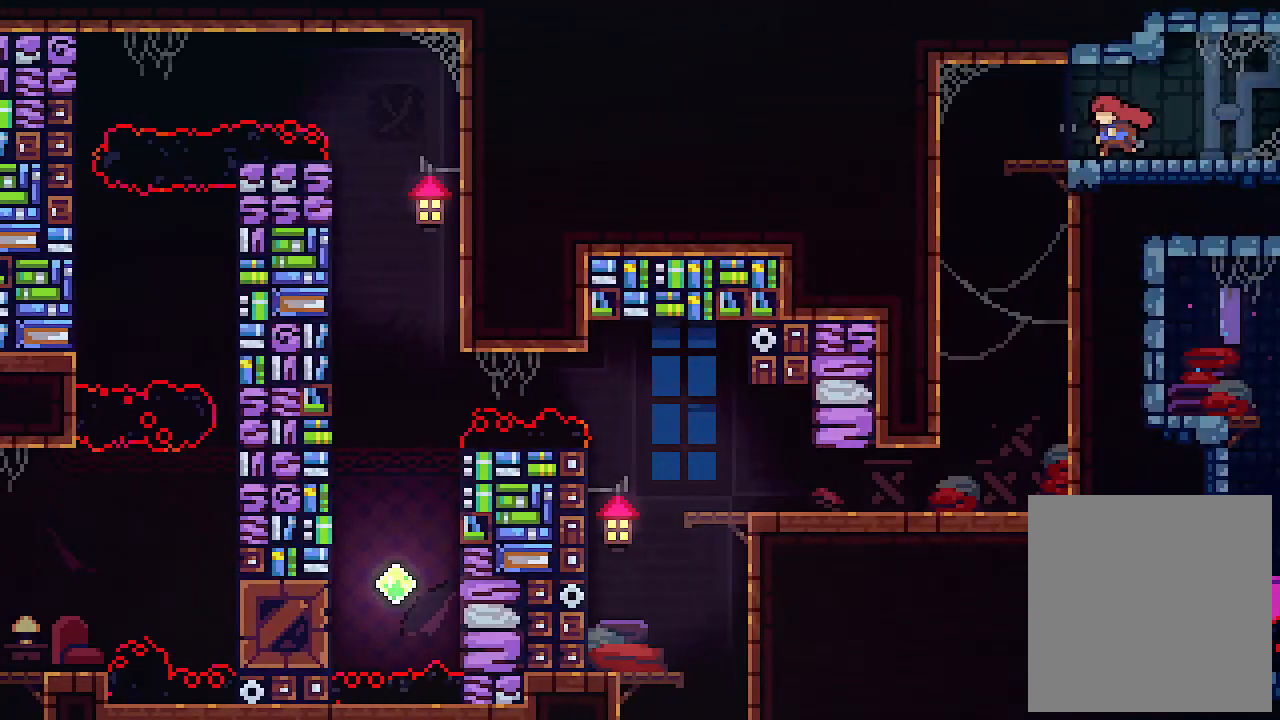
Gameplay with keyboard; each line is a JSON object with the keys held at the frame after it. "events" lists presses ("down") and releases ("up") of "c", "down", "left", "right", "s", "shift", "up", "x" and "z" between this image and that frame as [ms after this image, input, new state], when the widget could be followed in between. No other keys are recorded. Mouse input is not recorded.
{"keys": ["left"], "events": []}
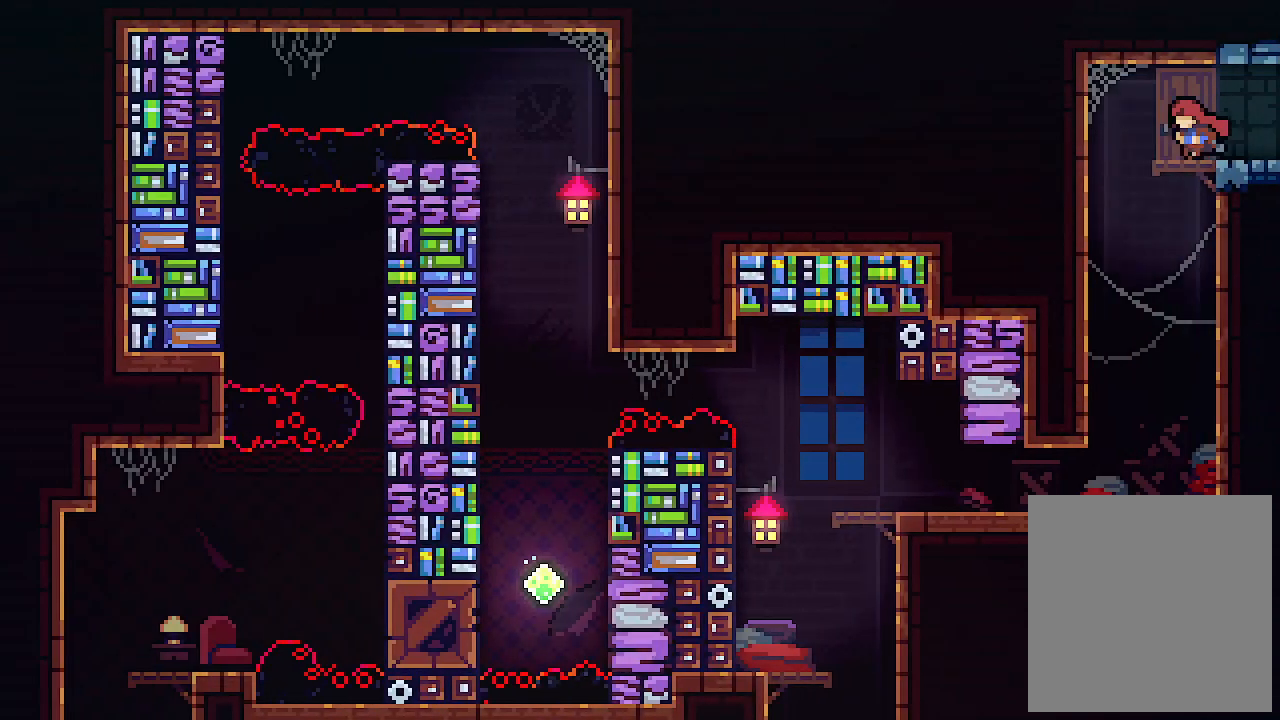
{"keys": [], "events": [[234, "left", "up"]]}
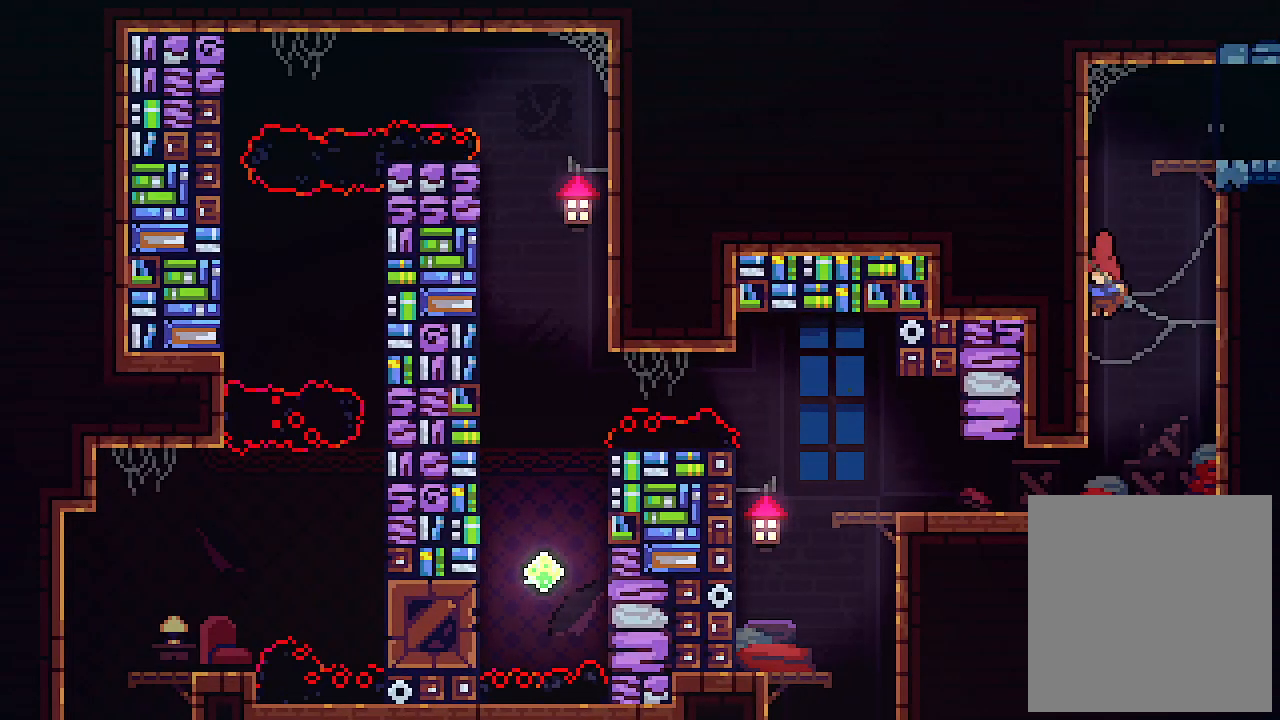
{"keys": ["left"], "events": [[267, "left", "down"]]}
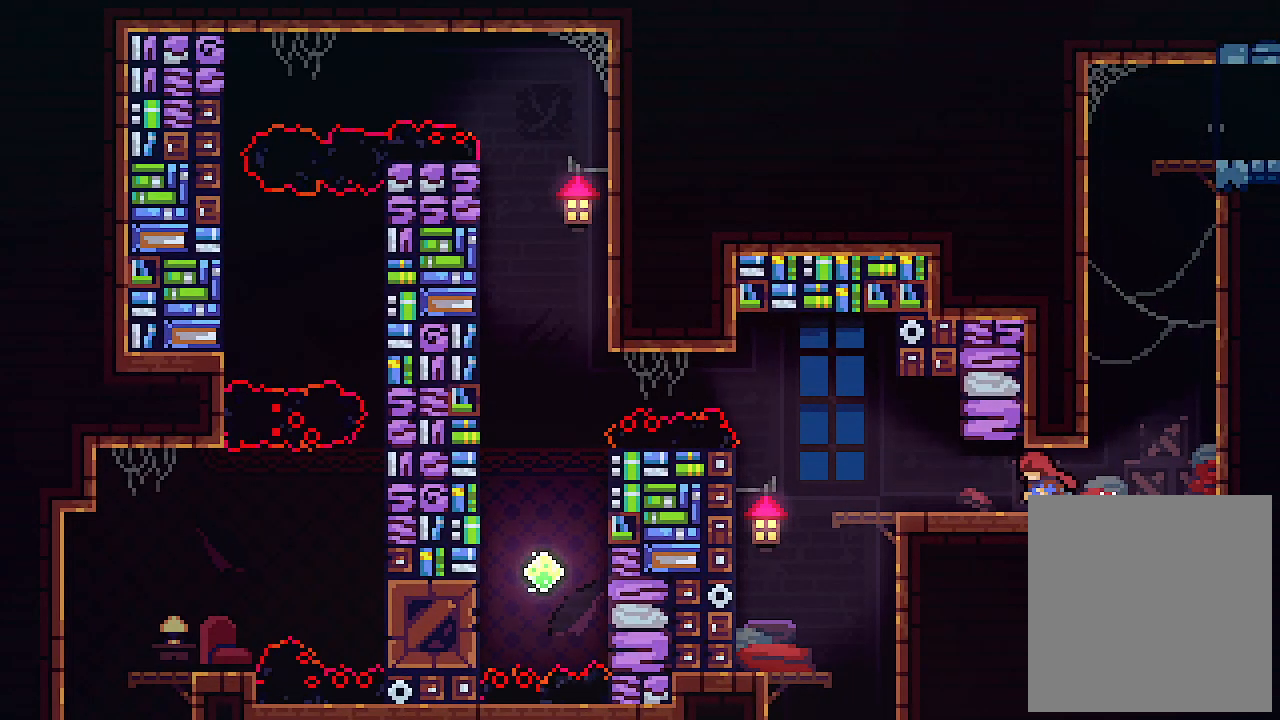
{"keys": [], "events": [[334, "left", "up"]]}
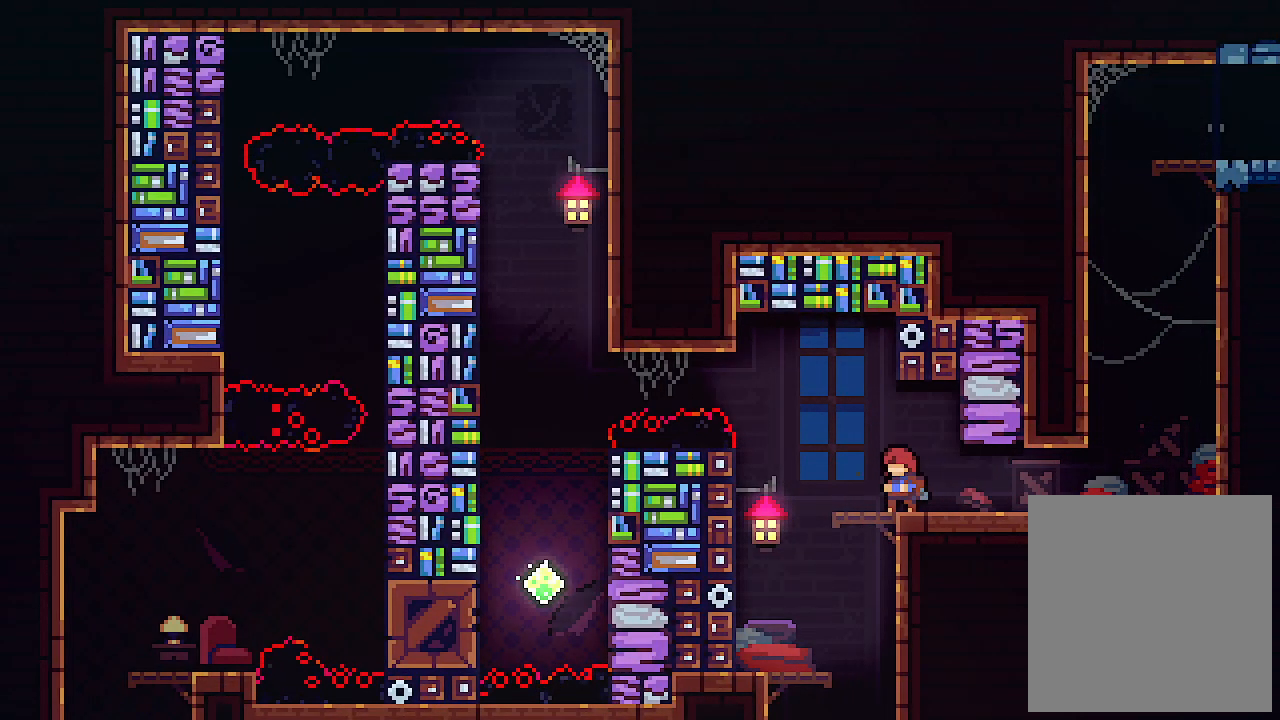
{"keys": ["left", "z"], "events": [[300, "left", "down"], [334, "z", "down"]]}
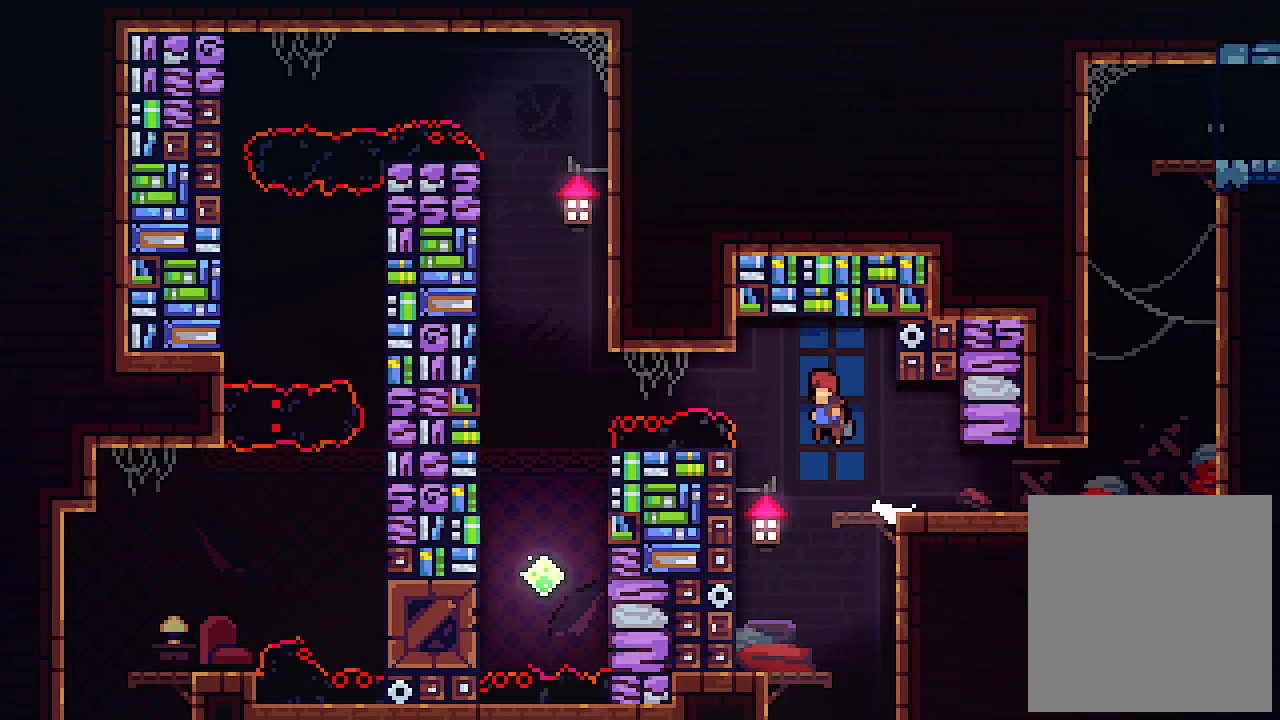
{"keys": ["left"], "events": [[67, "z", "up"], [200, "c", "down"], [367, "c", "up"]]}
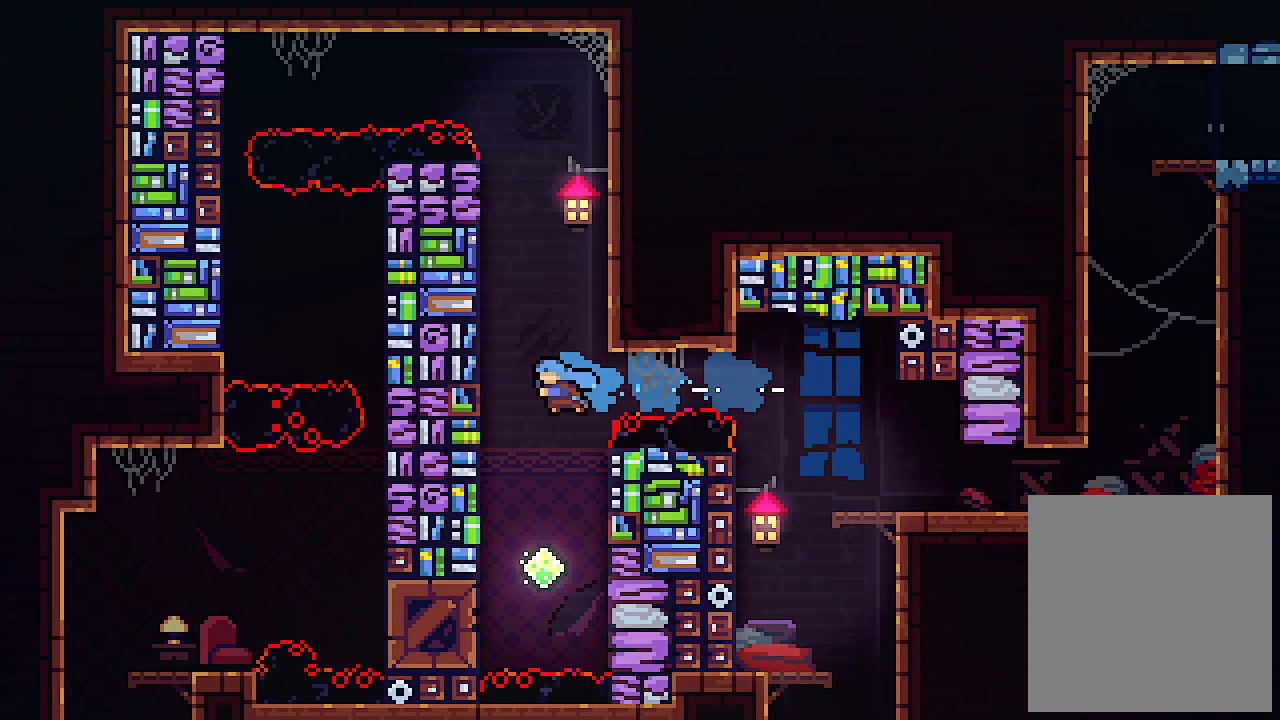
{"keys": ["left", "right"], "events": [[467, "right", "down"]]}
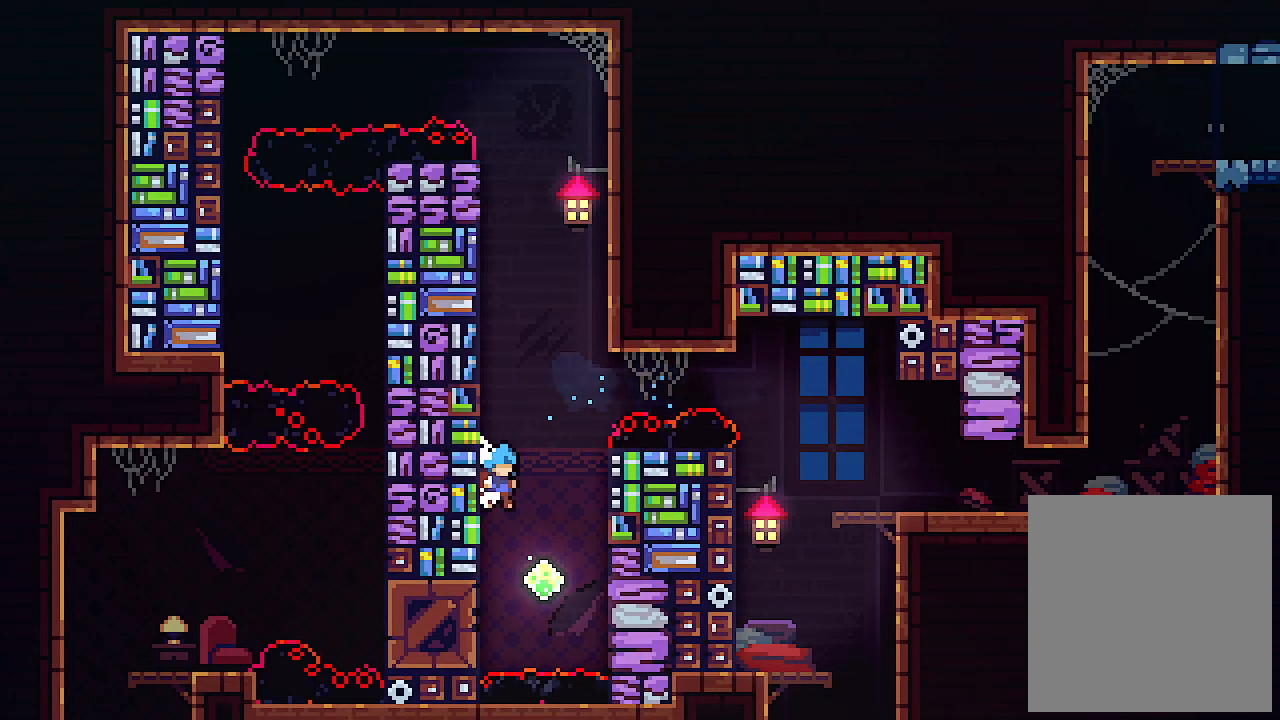
{"keys": ["right", "z"], "events": [[100, "left", "up"], [267, "z", "down"]]}
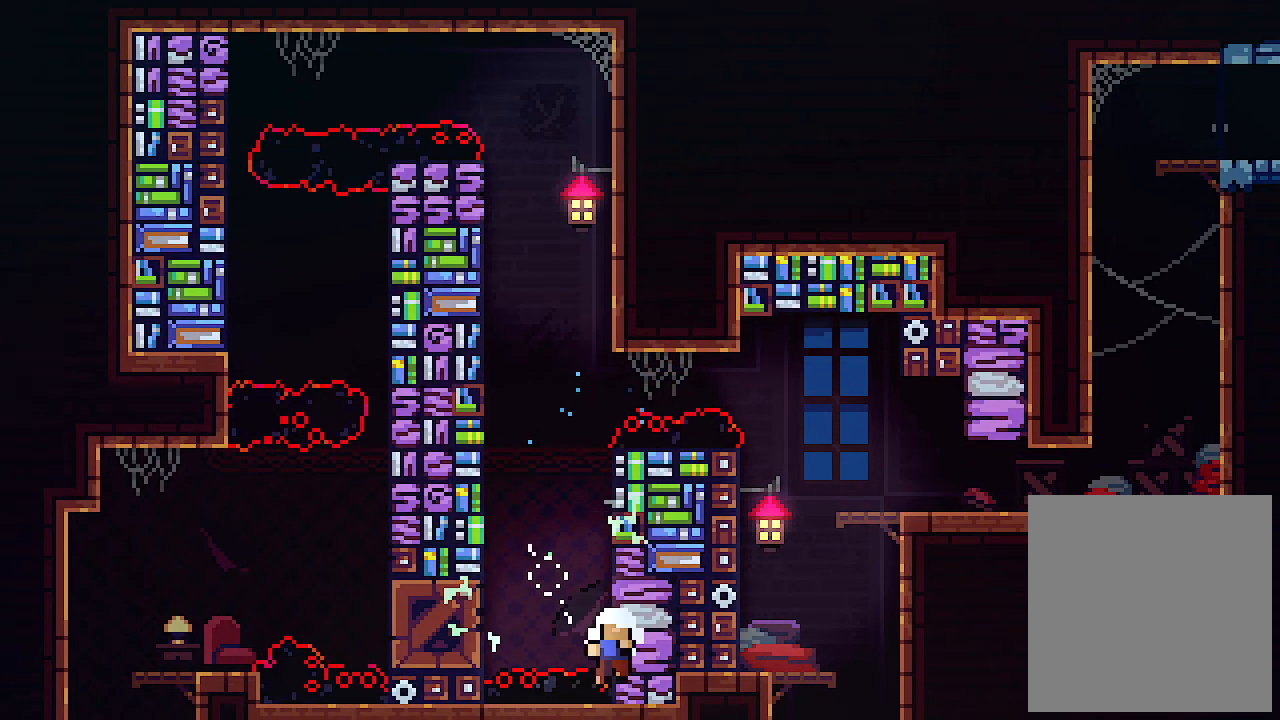
{"keys": [], "events": [[67, "z", "up"], [267, "right", "up"]]}
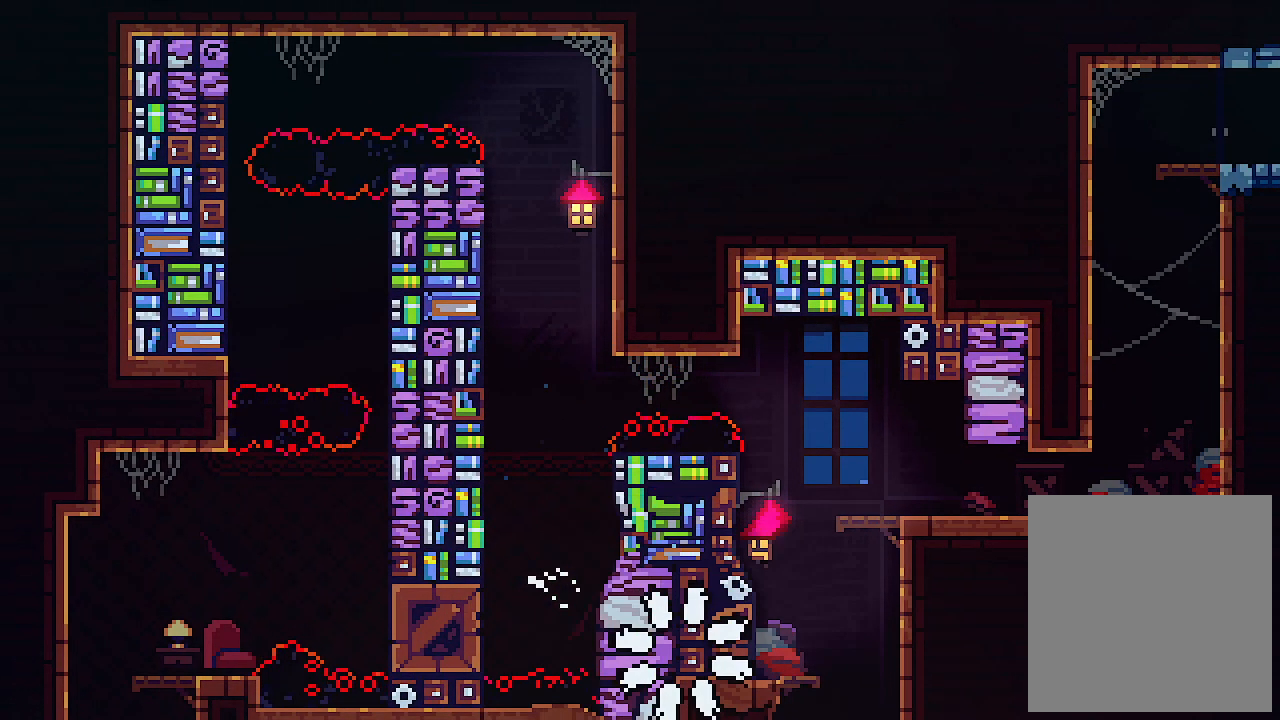
{"keys": [], "events": []}
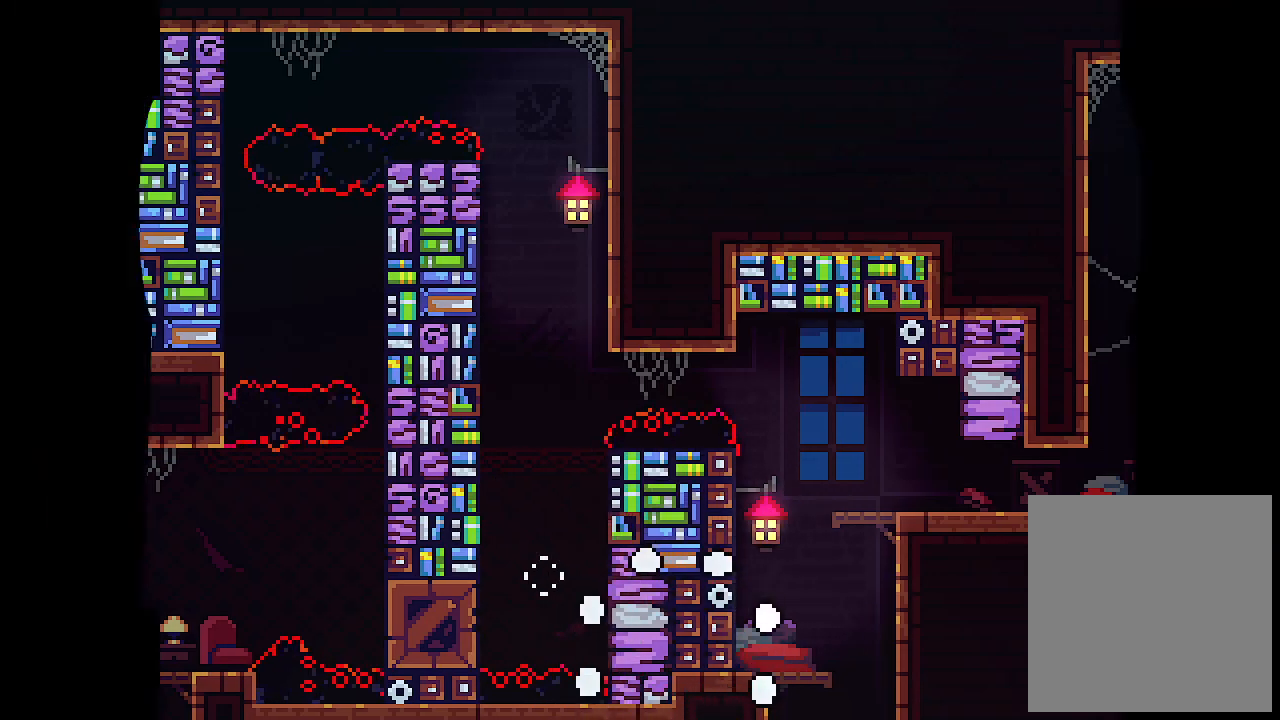
{"keys": [], "events": []}
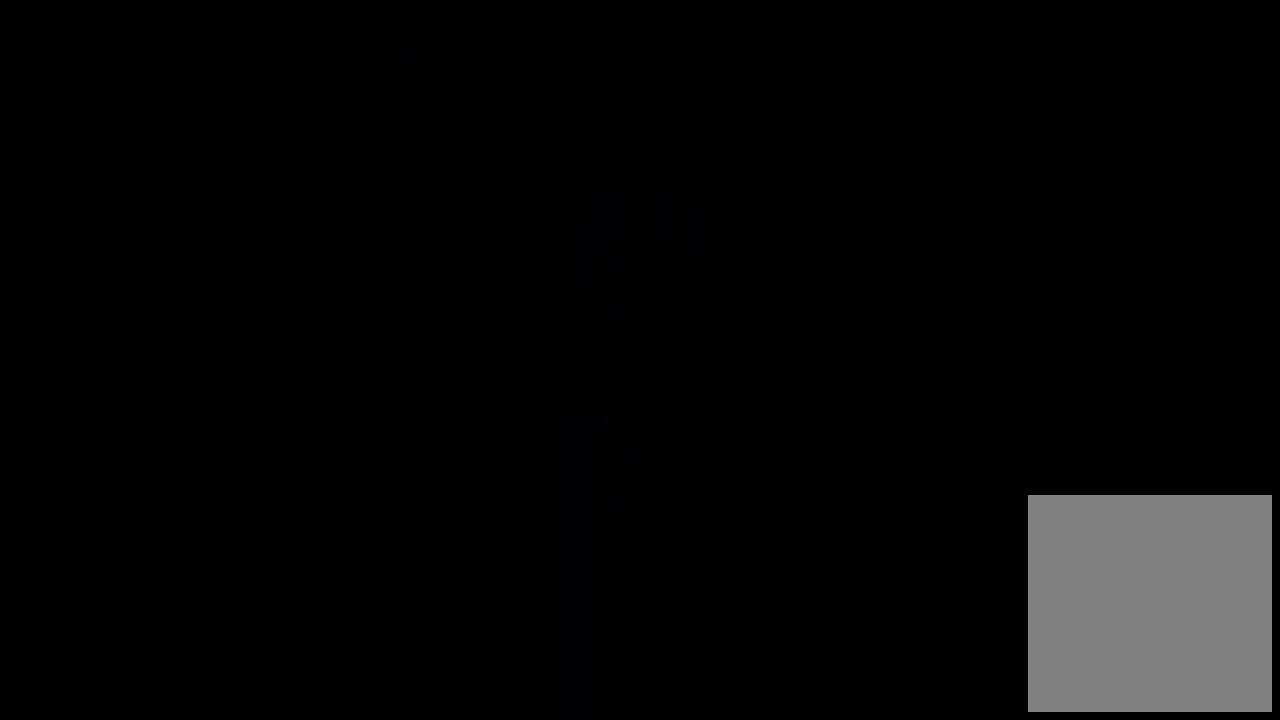
{"keys": [], "events": []}
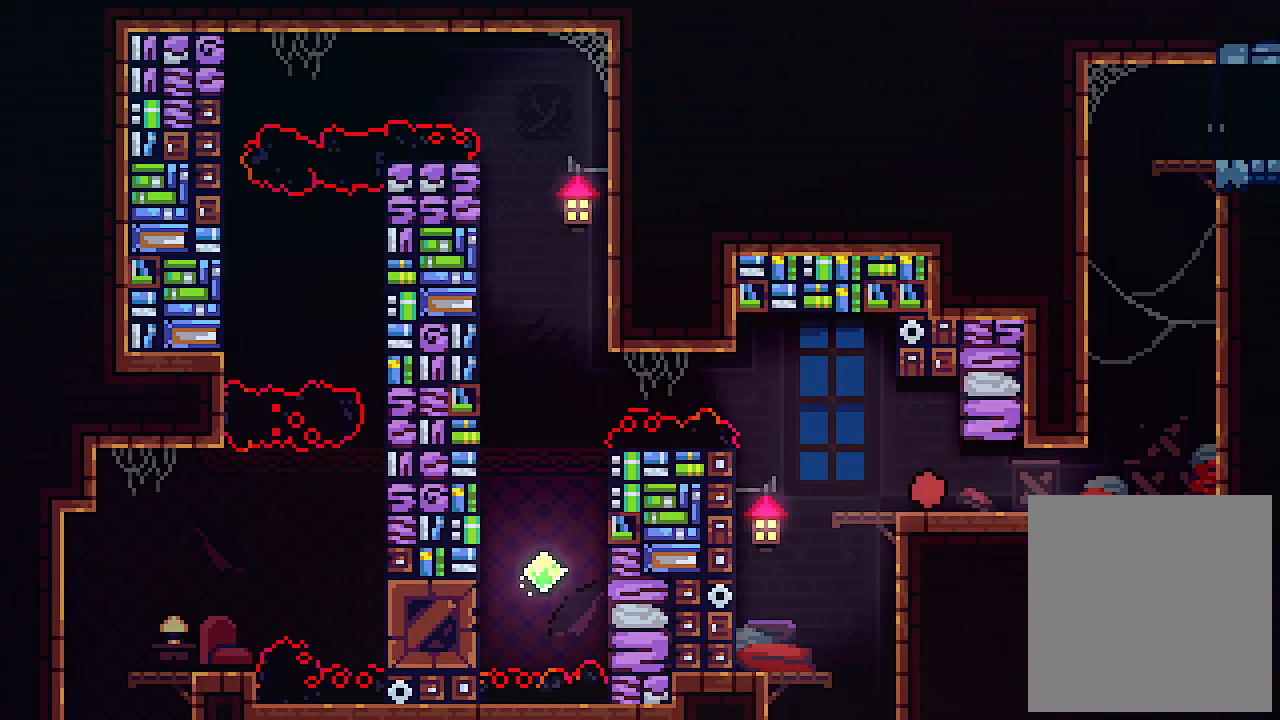
{"keys": ["left", "z"], "events": [[134, "left", "down"], [367, "z", "down"]]}
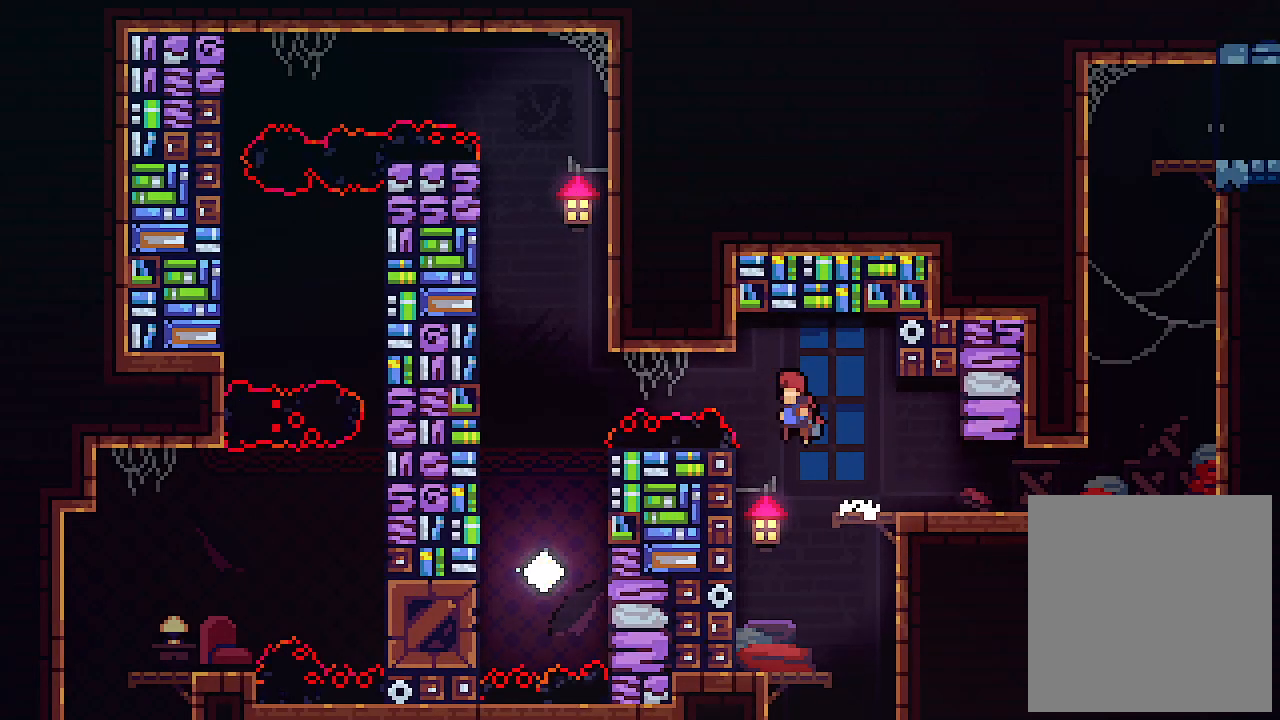
{"keys": ["left"], "events": [[100, "z", "up"], [167, "c", "down"], [234, "c", "up"]]}
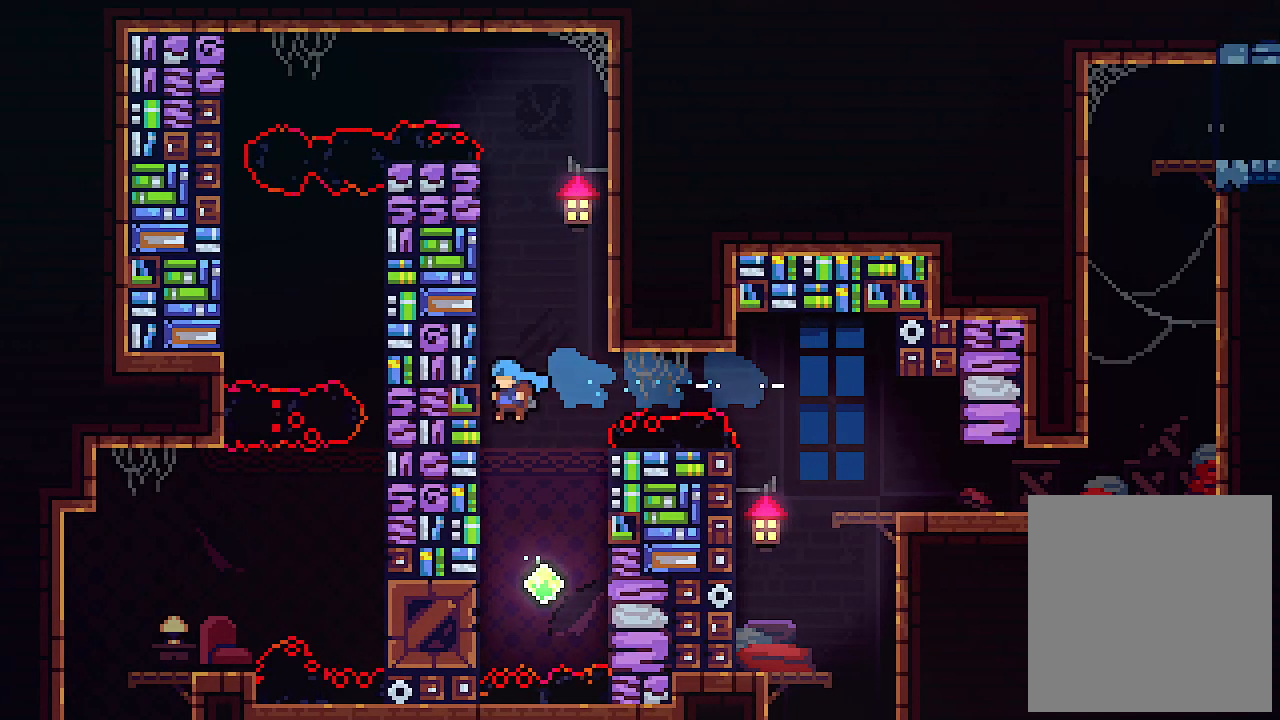
{"keys": ["right", "z"], "events": [[367, "right", "down"], [467, "left", "up"], [500, "z", "down"]]}
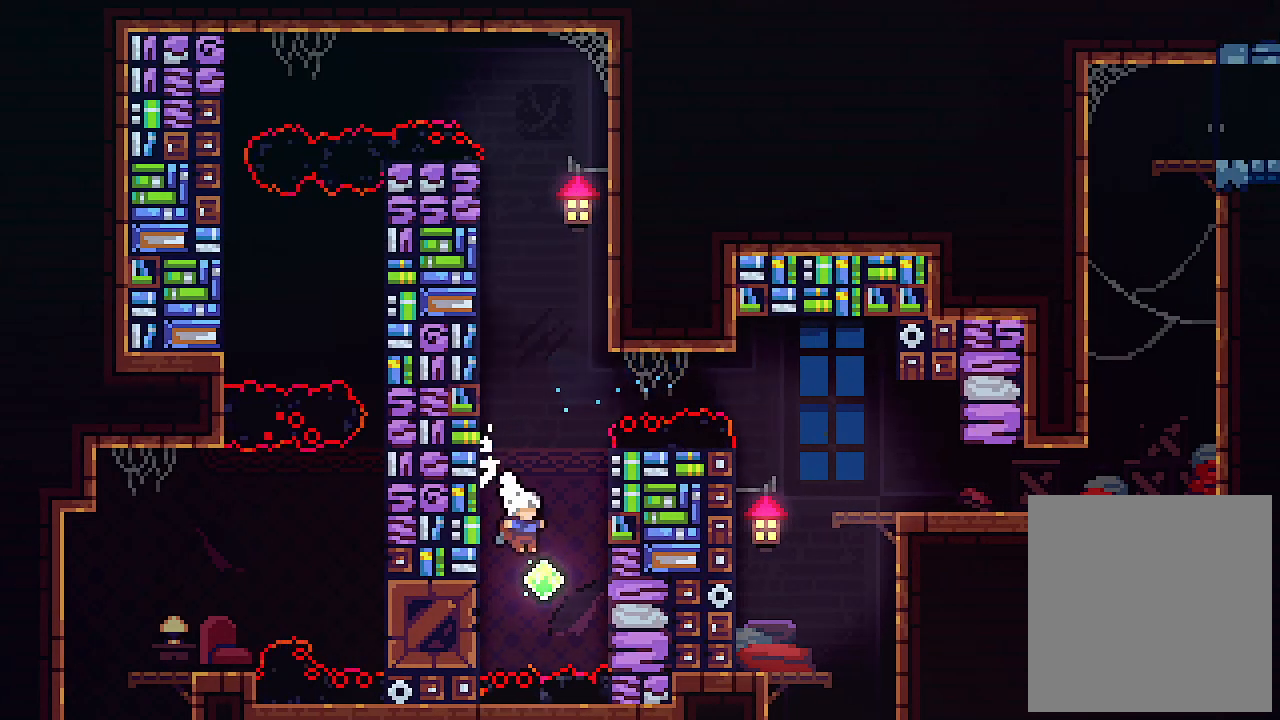
{"keys": ["right", "z"], "events": [[300, "z", "up"], [400, "z", "down"]]}
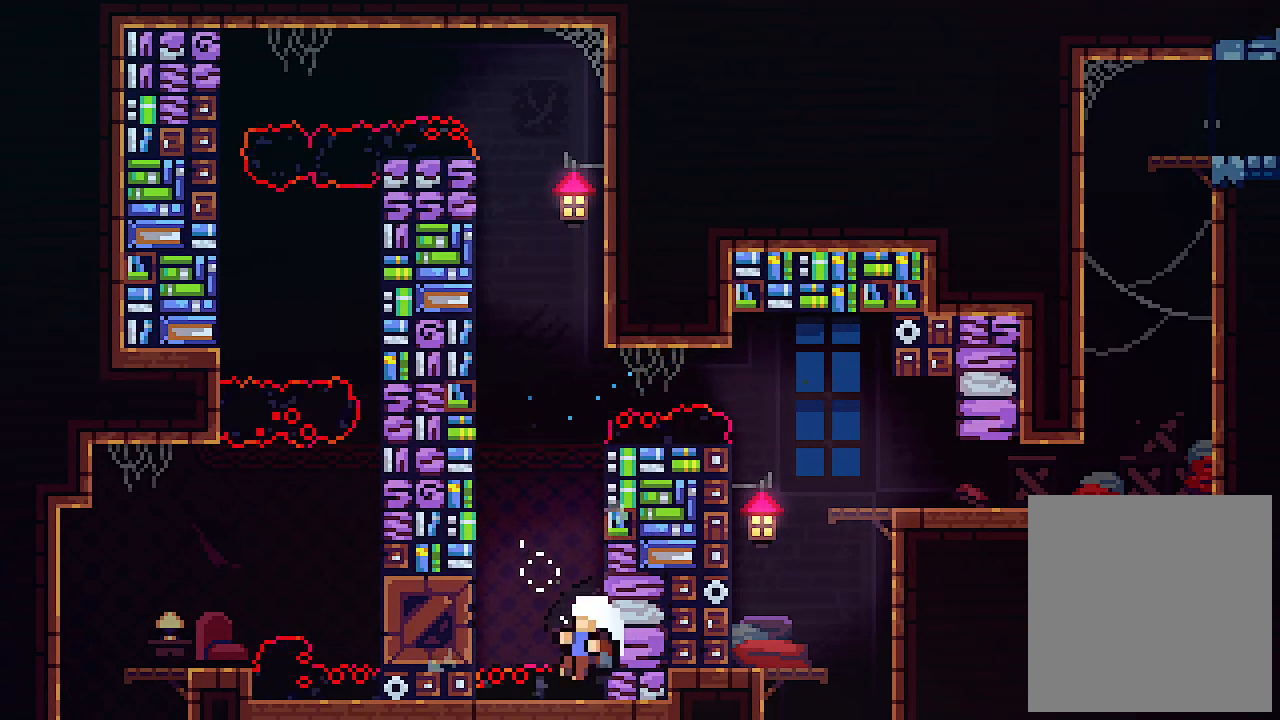
{"keys": [], "events": [[200, "z", "up"], [434, "right", "up"]]}
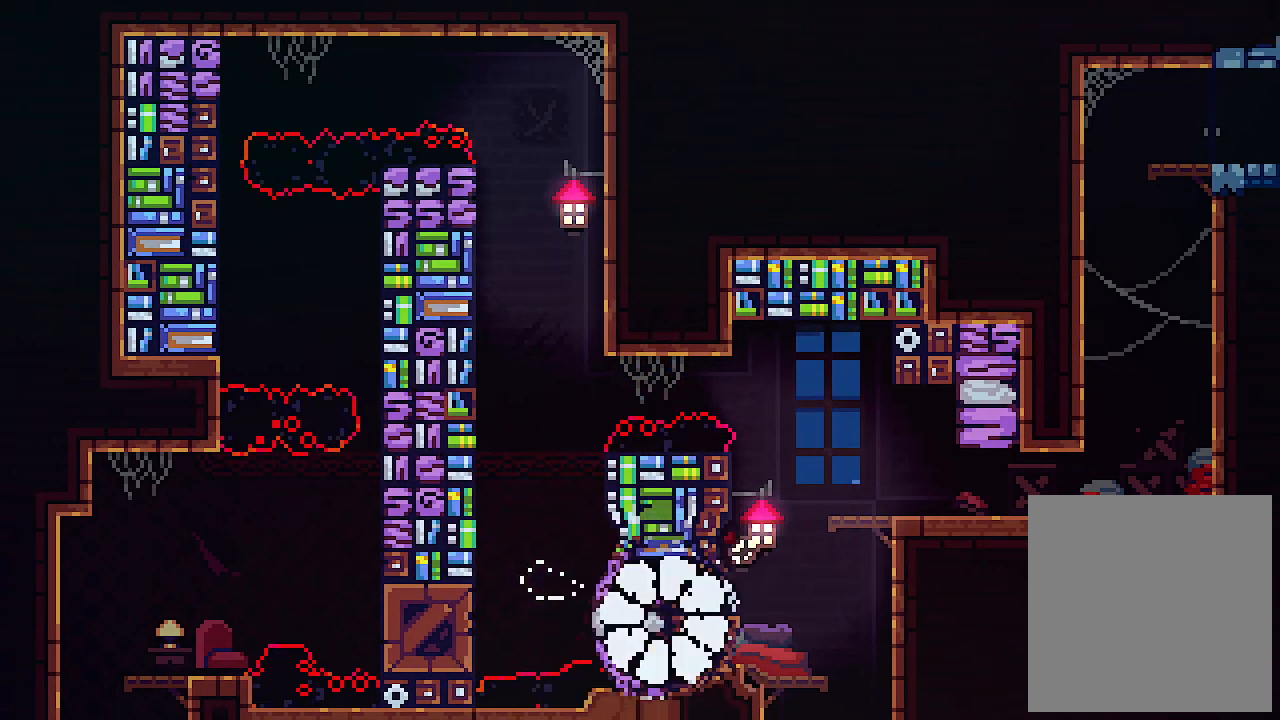
{"keys": [], "events": []}
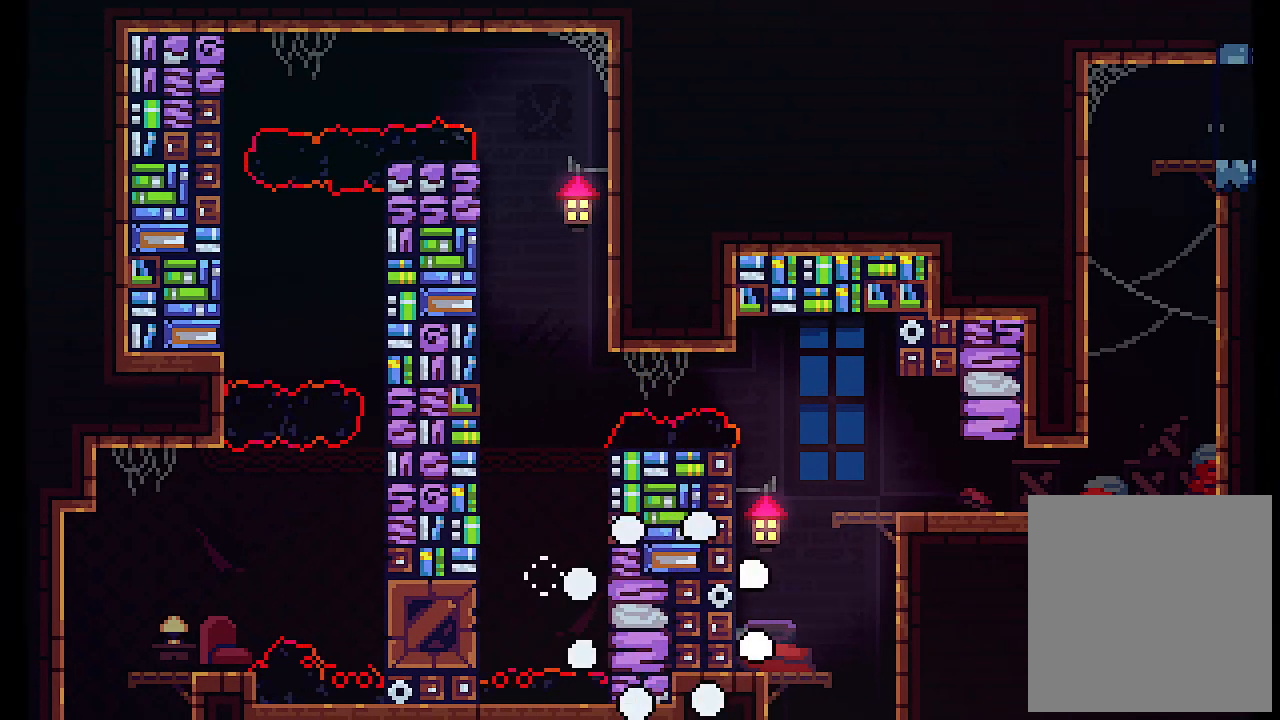
{"keys": [], "events": []}
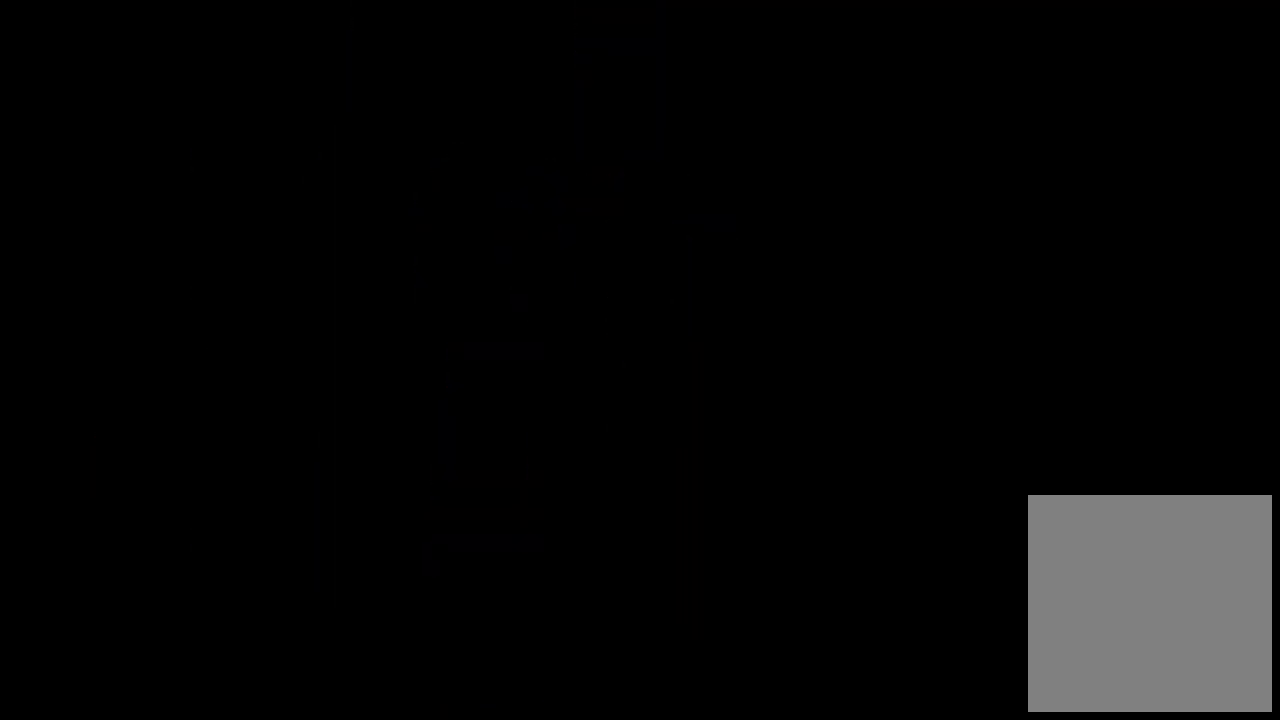
{"keys": [], "events": []}
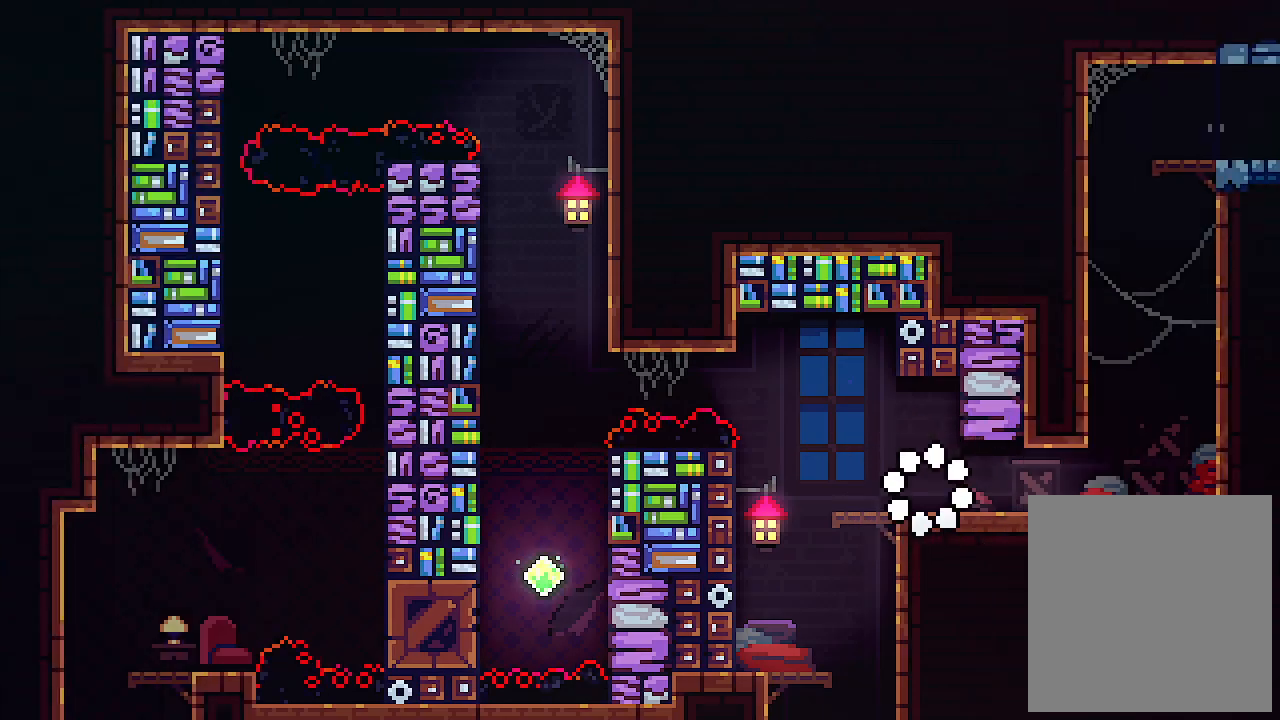
{"keys": ["c", "left"], "events": [[67, "left", "down"], [167, "z", "down"], [467, "c", "down"], [467, "z", "up"]]}
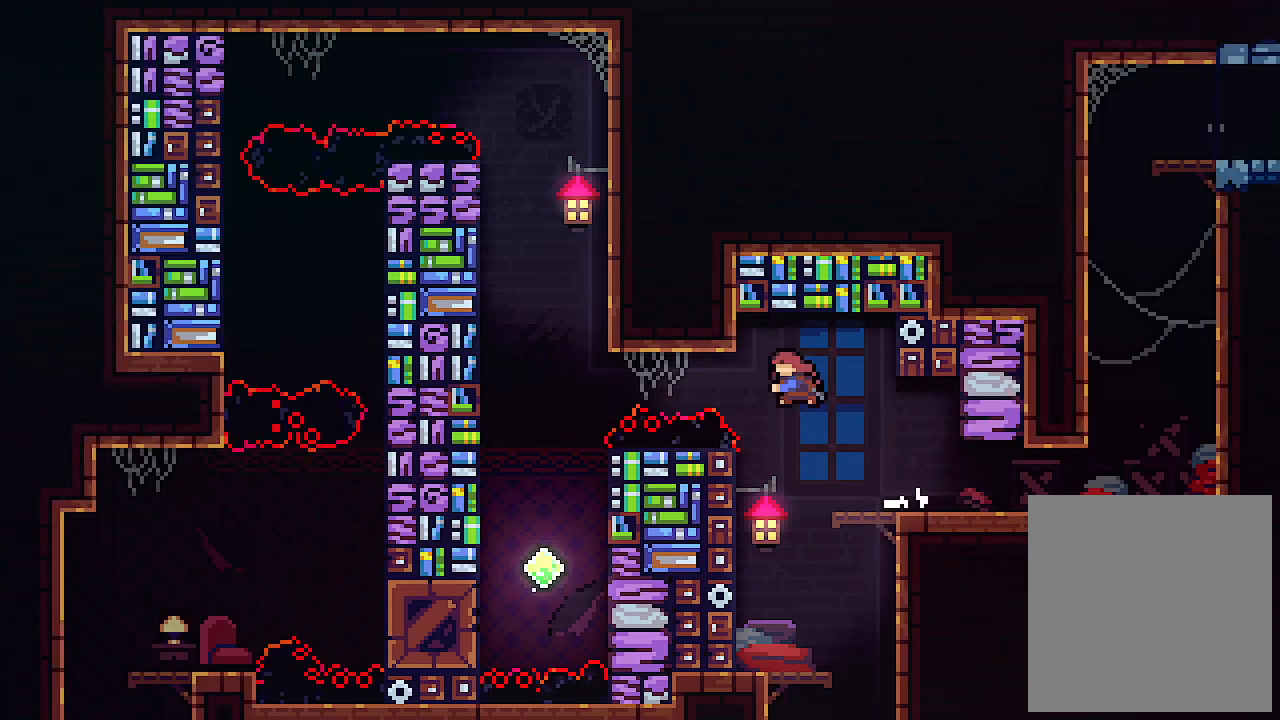
{"keys": ["left"], "events": [[34, "c", "up"]]}
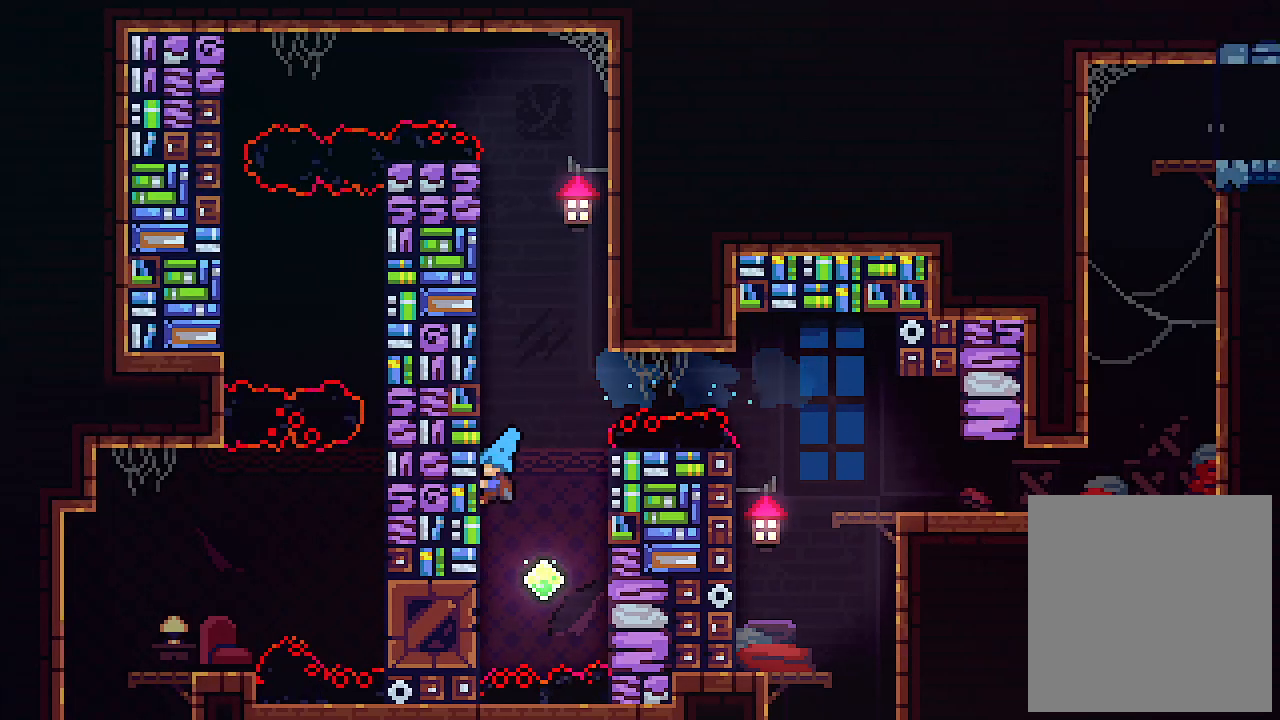
{"keys": ["right"], "events": [[134, "right", "down"], [200, "left", "up"], [200, "z", "down"], [334, "z", "up"]]}
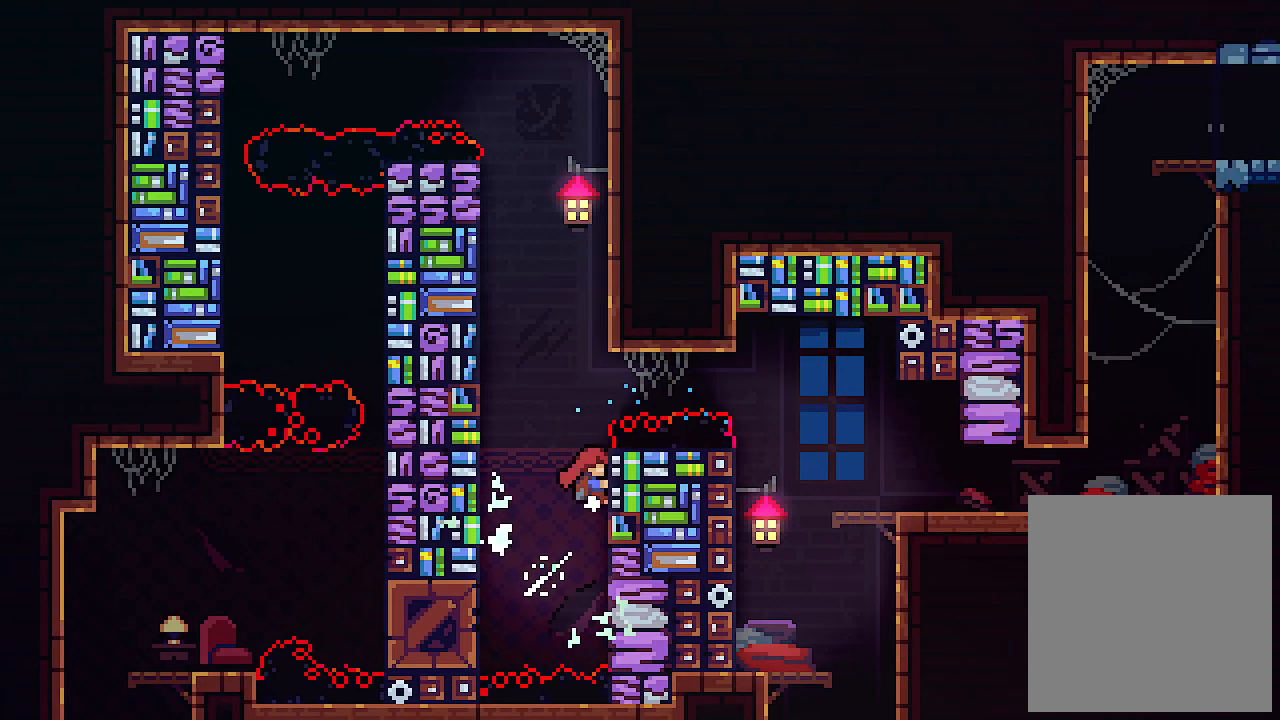
{"keys": ["left", "z"], "events": [[134, "left", "down"], [134, "z", "down"], [167, "right", "up"], [400, "z", "up"], [500, "z", "down"]]}
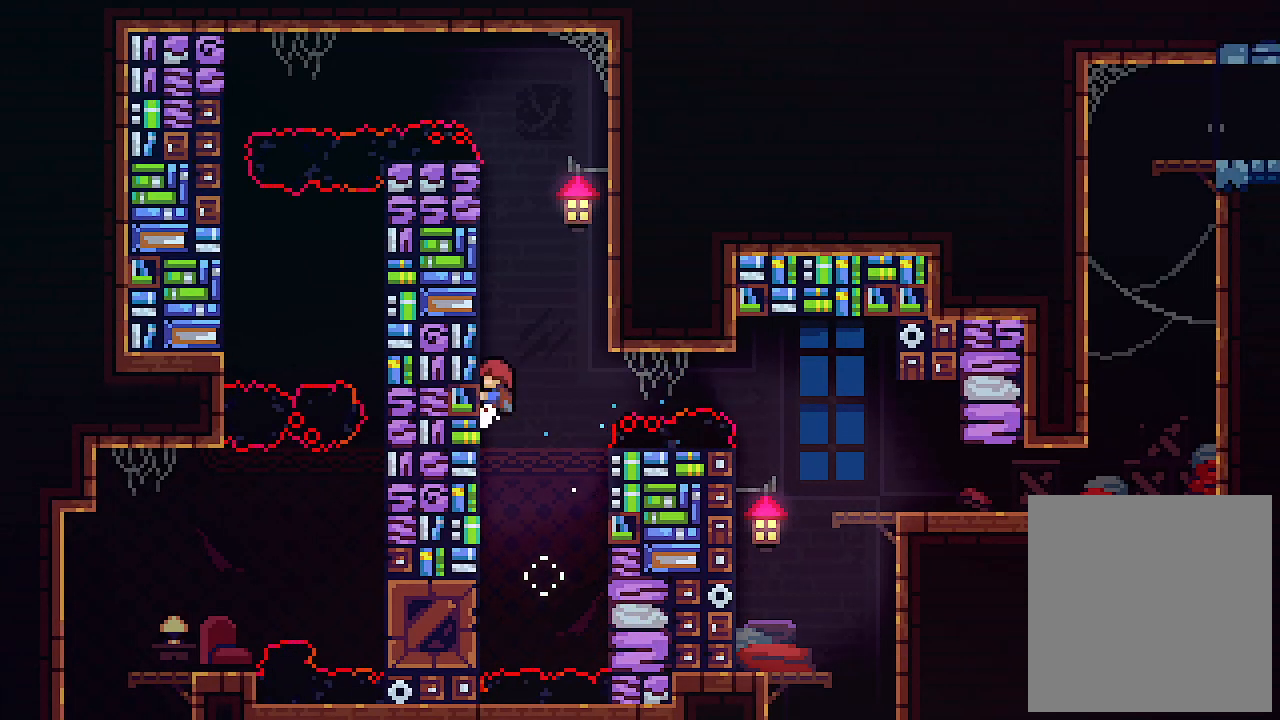
{"keys": ["left", "z"], "events": [[300, "z", "up"], [334, "z", "down"]]}
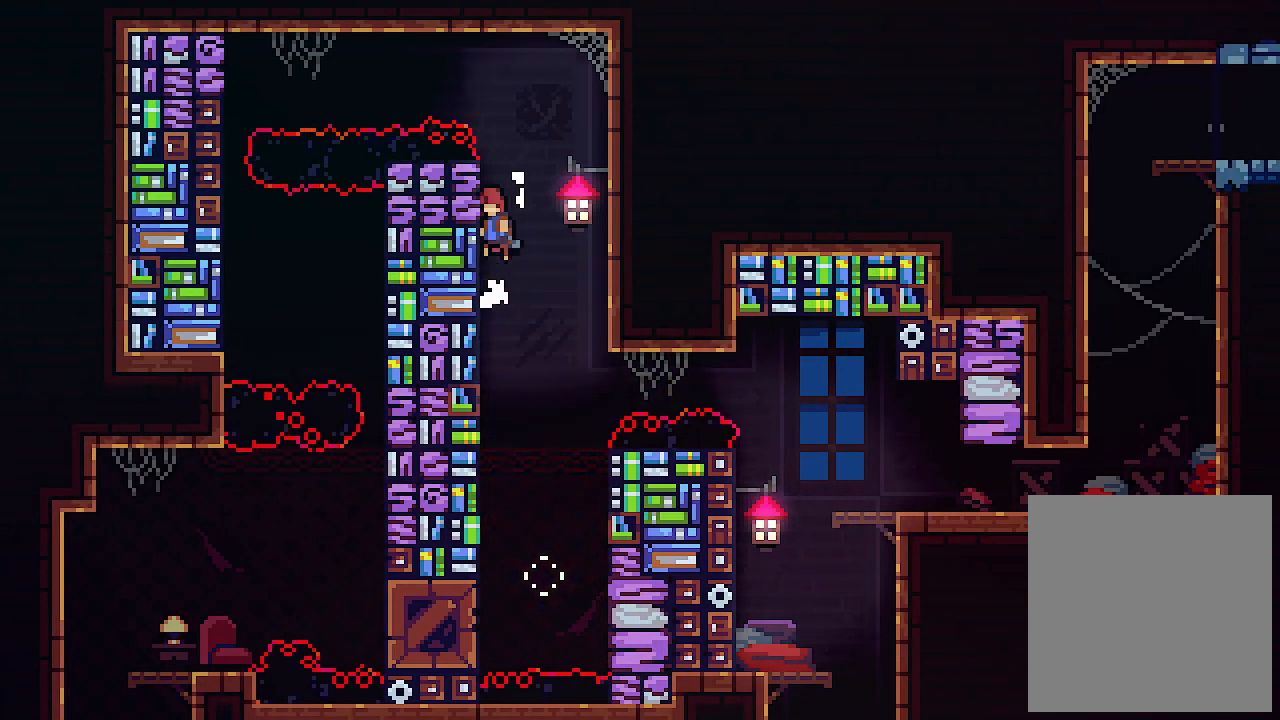
{"keys": ["left", "right"], "events": [[67, "z", "up"], [100, "right", "down"], [167, "left", "up"], [167, "z", "down"], [400, "z", "up"], [500, "left", "down"]]}
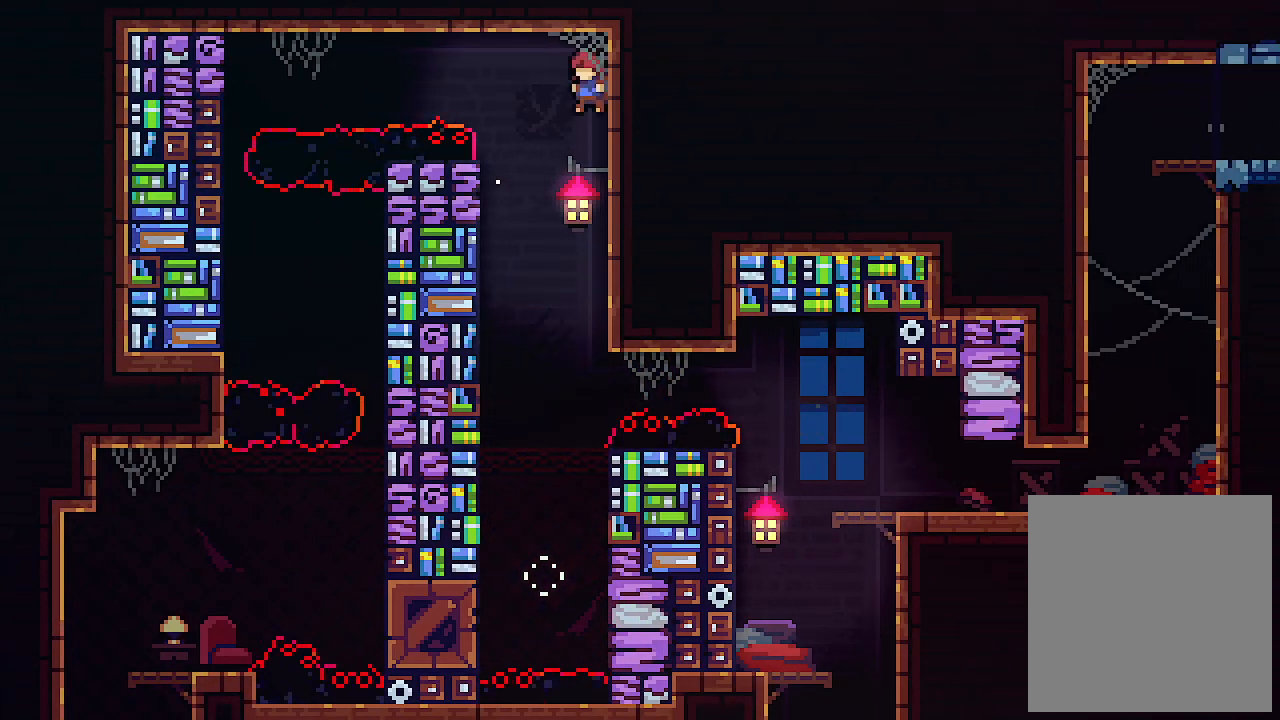
{"keys": ["c", "left"], "events": [[34, "right", "up"], [34, "z", "down"], [300, "z", "up"], [400, "c", "down"]]}
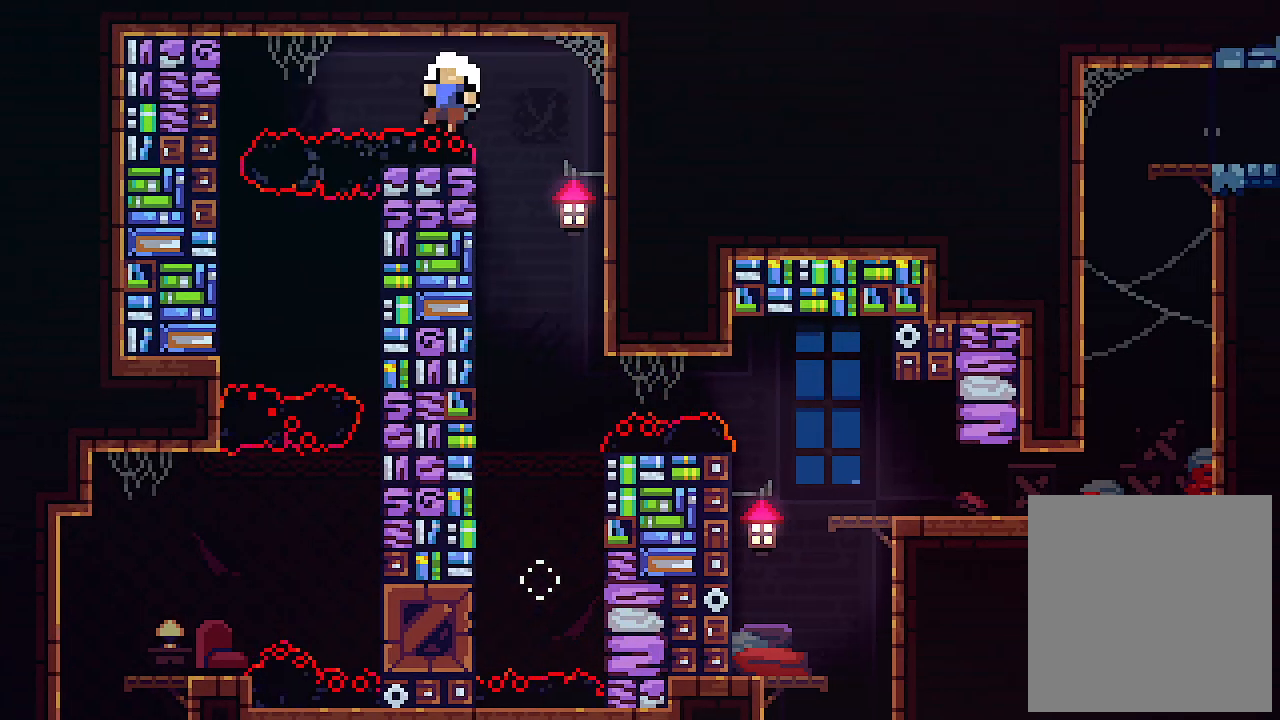
{"keys": [], "events": [[100, "c", "up"], [234, "left", "up"]]}
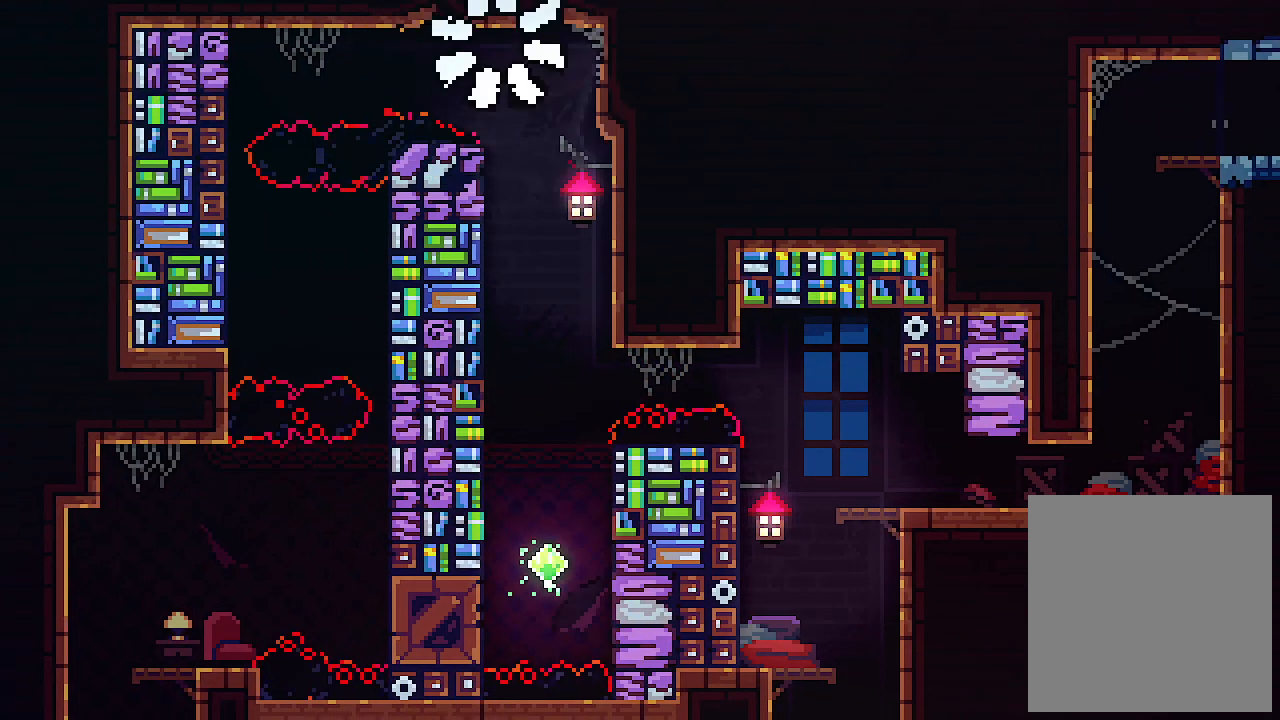
{"keys": [], "events": []}
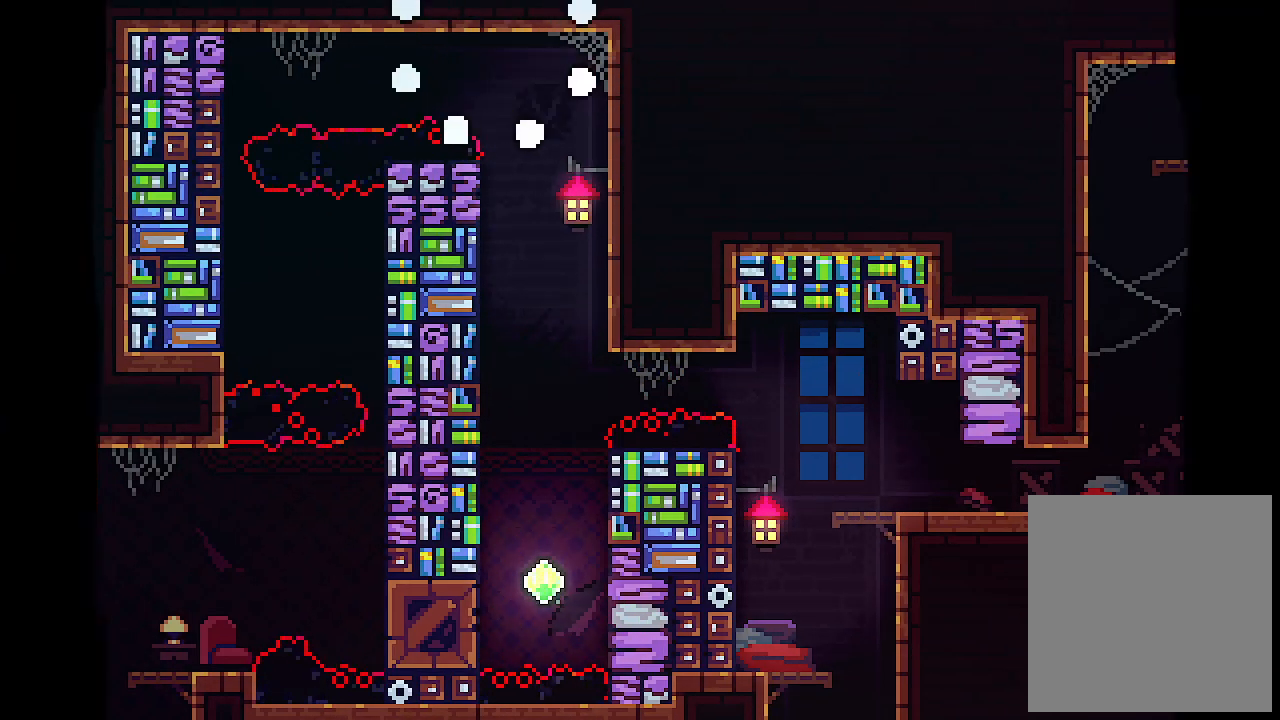
{"keys": [], "events": []}
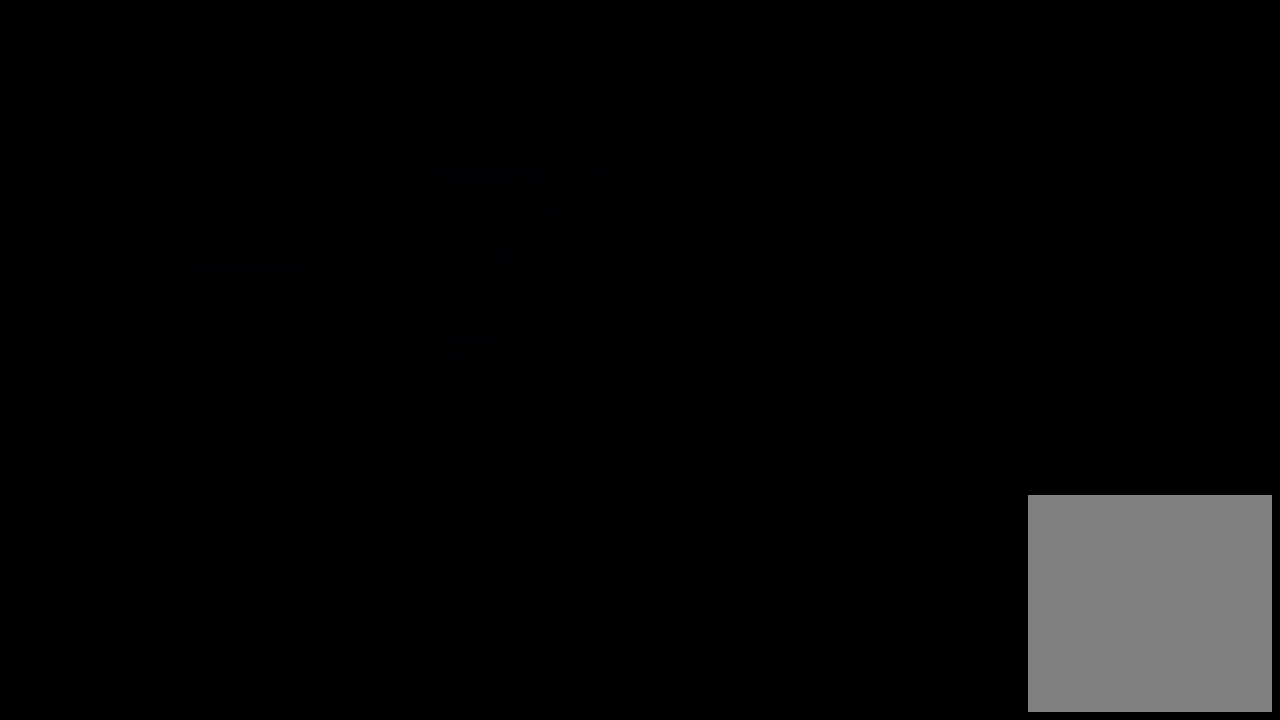
{"keys": [], "events": []}